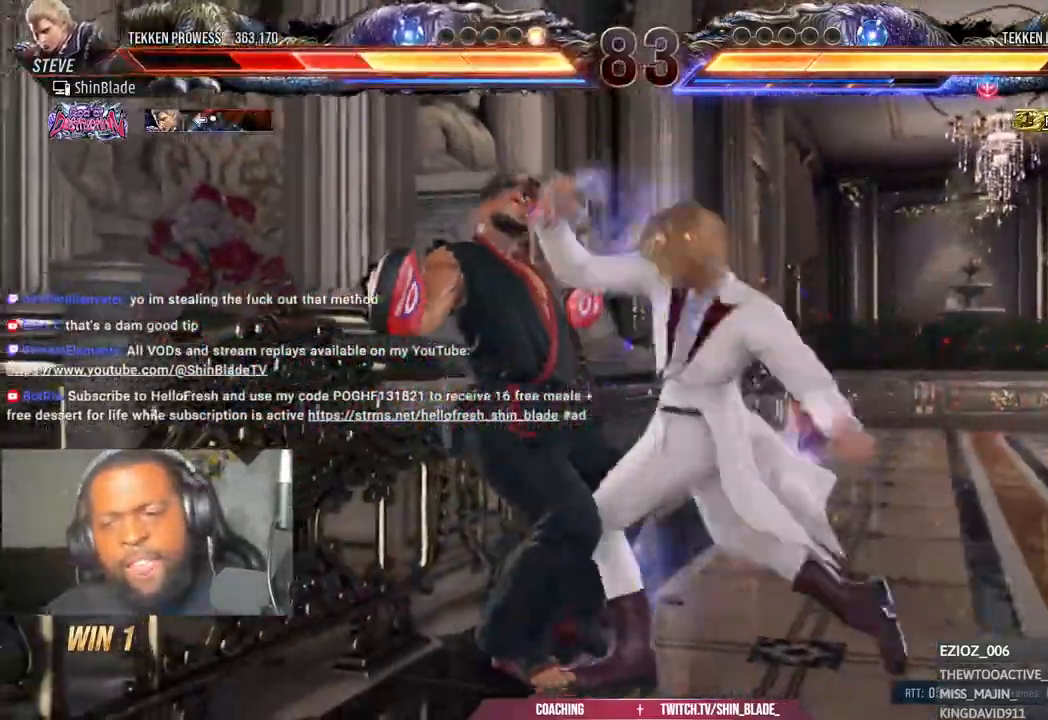
Gameplay with a controller (PlayStation layout); each line is a JSON object with the inputs held at the frame after it (dt_ms = milliseconds from this image to that frame). "events" lists button and stick changes between this image and that frame as [ms after this image, input, new state], when the widget could be followed in between.
{"dt_ms": 500, "buttons": ["CROSS", "R2", "DPAD_UP"], "left_stick": "center", "right_stick": "center", "events": [[117, "CROSS", "down"], [233, "CROSS", "up"], [317, "CROSS", "down"], [333, "DPAD_LEFT", "down"], [350, "R2", "down"], [400, "DPAD_UP", "down"], [417, "CROSS", "up"], [417, "DPAD_LEFT", "up"], [483, "CROSS", "down"]]}
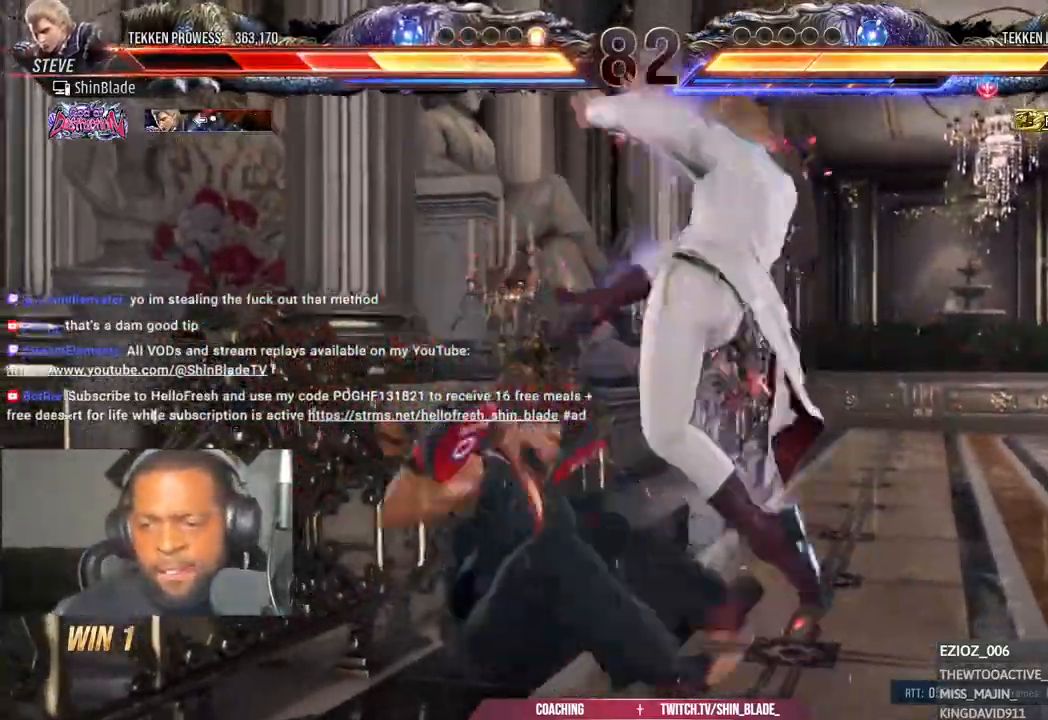
{"dt_ms": 500, "buttons": ["CROSS", "R2", "DPAD_UP", "DPAD_LEFT"], "left_stick": "center", "right_stick": "center"}
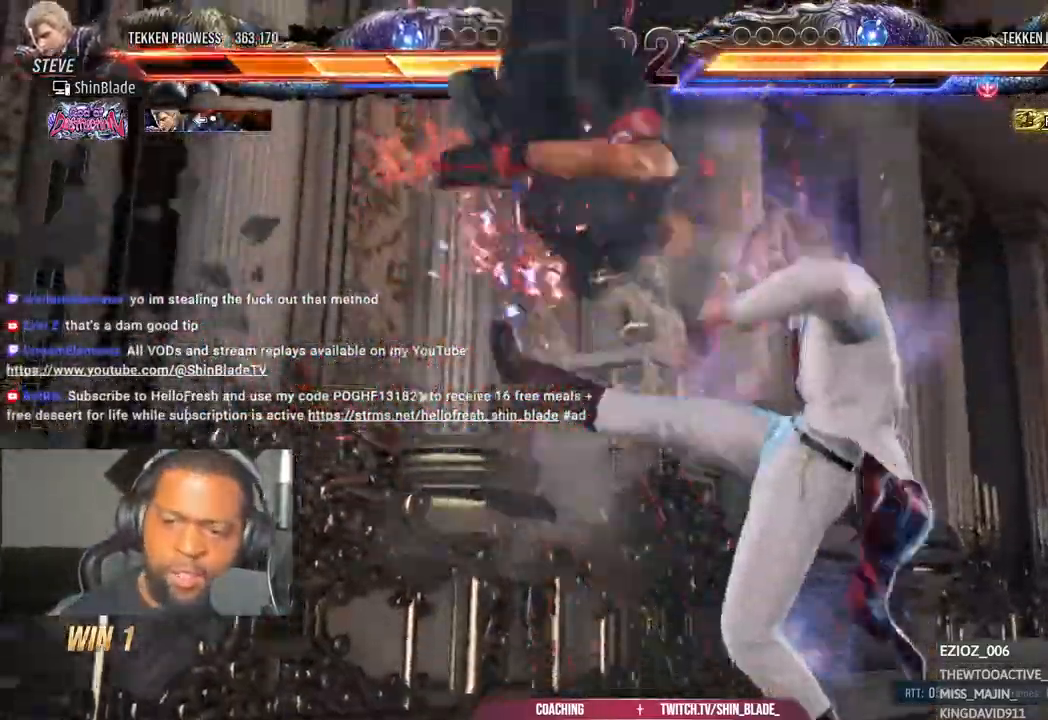
{"dt_ms": 500, "buttons": ["R2", "DPAD_RIGHT"], "left_stick": "center", "right_stick": "center"}
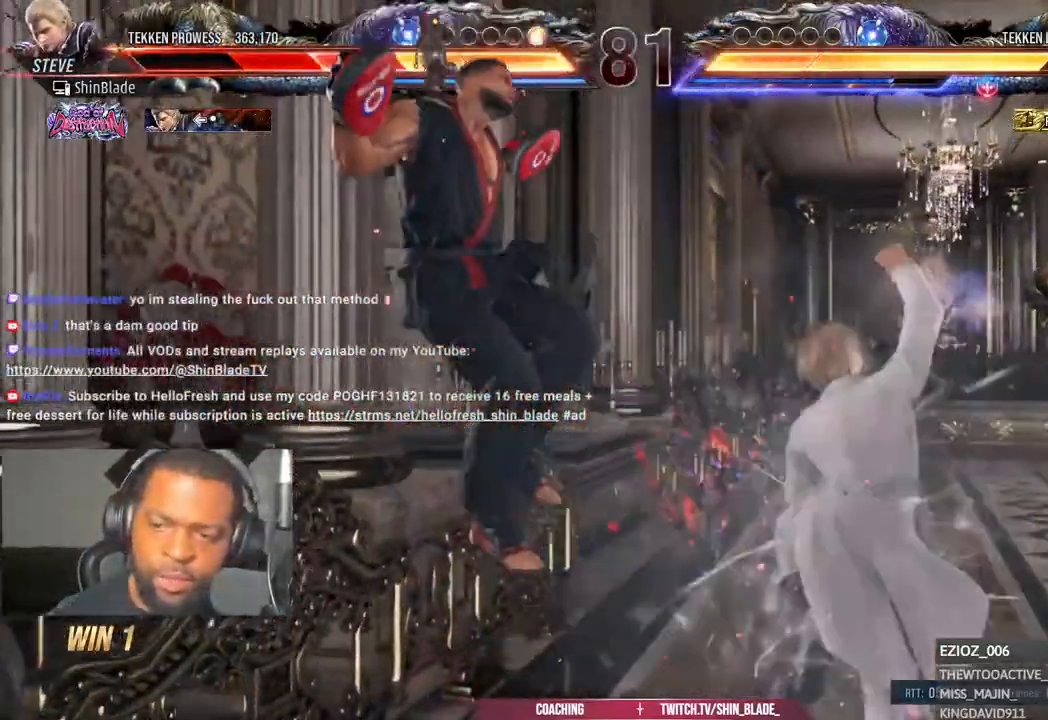
{"dt_ms": 500, "buttons": ["R2", "DPAD_RIGHT"], "left_stick": "center", "right_stick": "center", "events": [[17, "CROSS", "down"], [17, "DPAD_RIGHT", "up"], [17, "DPAD_UP", "down"], [83, "DPAD_RIGHT", "down"], [100, "DPAD_UP", "up"], [117, "CROSS", "up"], [117, "DPAD_DOWN", "down"], [150, "DPAD_DOWN", "up"], [200, "CROSS", "down"], [217, "DPAD_RIGHT", "up"], [217, "DPAD_UP", "down"], [283, "DPAD_RIGHT", "down"], [283, "DPAD_UP", "up"], [300, "CROSS", "up"], [383, "CROSS", "down"], [400, "DPAD_RIGHT", "up"], [400, "DPAD_UP", "down"], [500, "CROSS", "up"], [500, "DPAD_RIGHT", "down"], [500, "DPAD_UP", "up"]]}
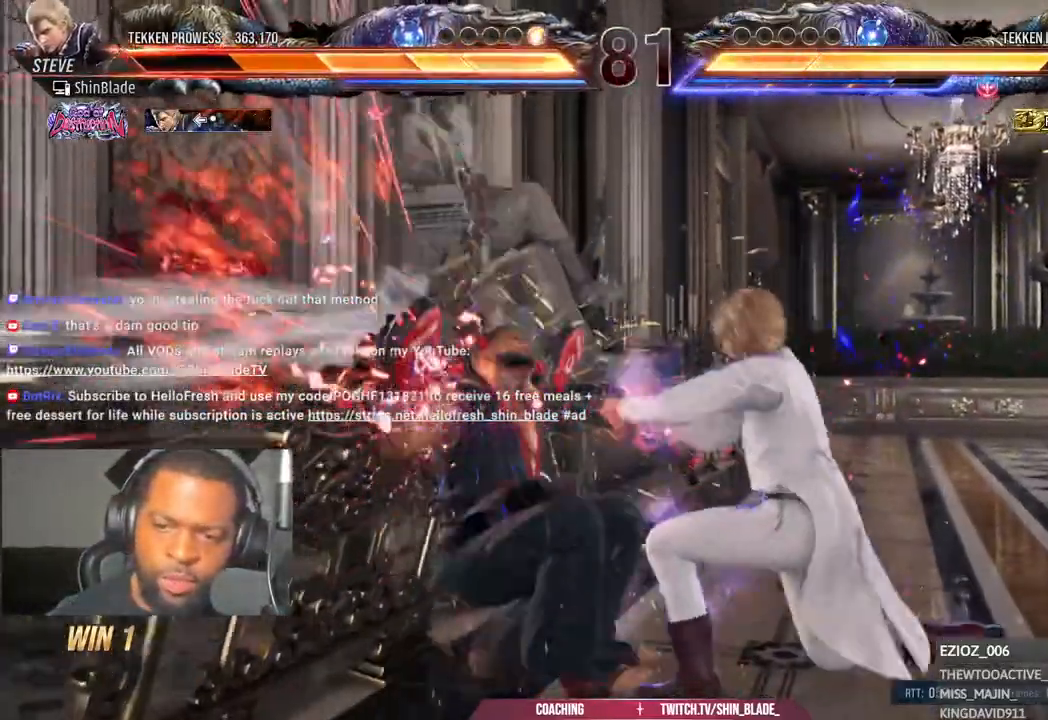
{"dt_ms": 500, "buttons": ["R2"], "left_stick": "left", "right_stick": "center", "events": [[67, "CROSS", "down"], [67, "DPAD_RIGHT", "up"], [67, "DPAD_UP", "down"], [67, "left_stick", "left"], [183, "CROSS", "up"], [183, "DPAD_RIGHT", "down"], [183, "DPAD_UP", "up"], [267, "DPAD_RIGHT", "up"]]}
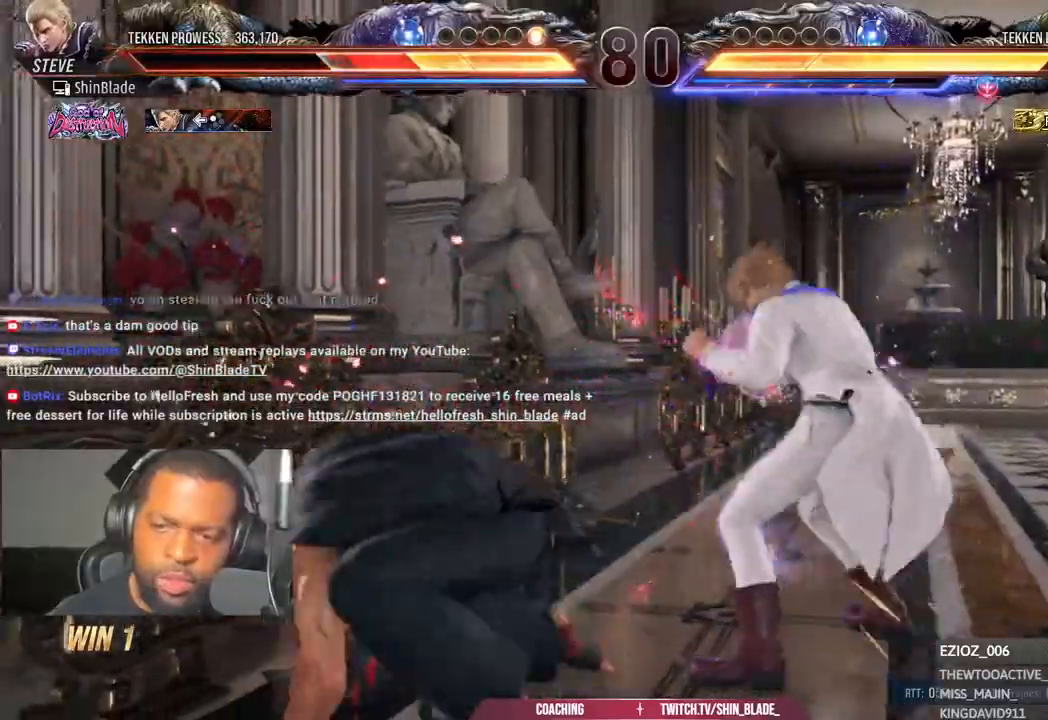
{"dt_ms": 500, "buttons": ["R2", "DPAD_LEFT"], "left_stick": "left", "right_stick": "center", "events": [[100, "DPAD_LEFT", "down"], [433, "DPAD_DOWN", "down"], [500, "DPAD_DOWN", "up"]]}
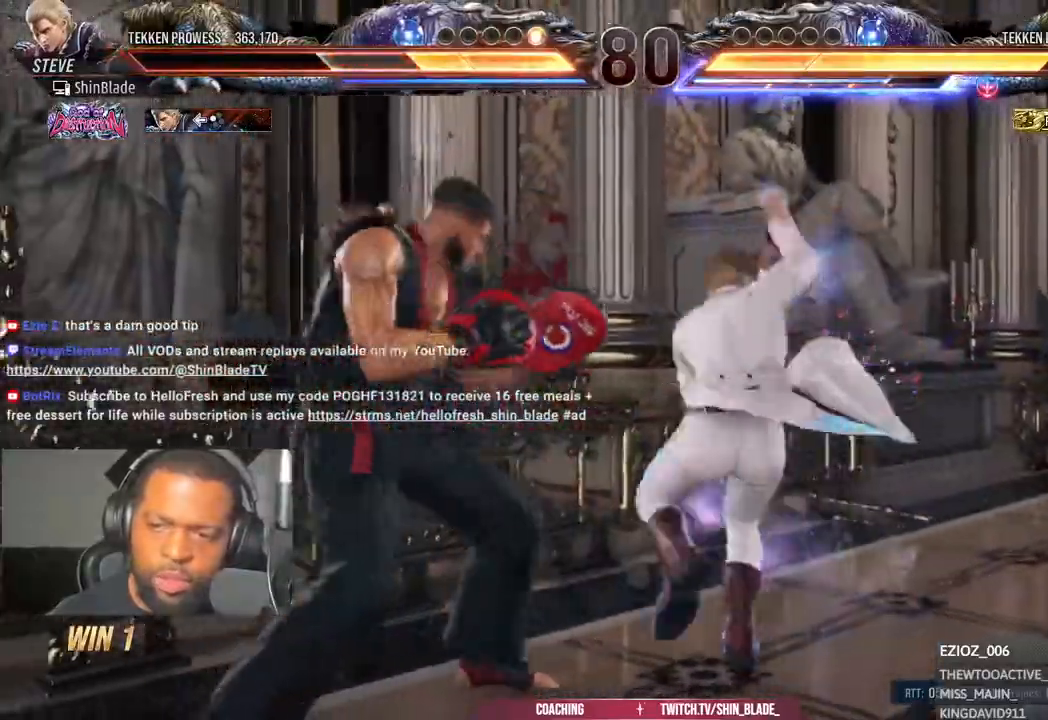
{"dt_ms": 500, "buttons": ["R2", "DPAD_LEFT"], "left_stick": "left", "right_stick": "center", "events": [[283, "DPAD_LEFT", "up"], [350, "DPAD_LEFT", "down"]]}
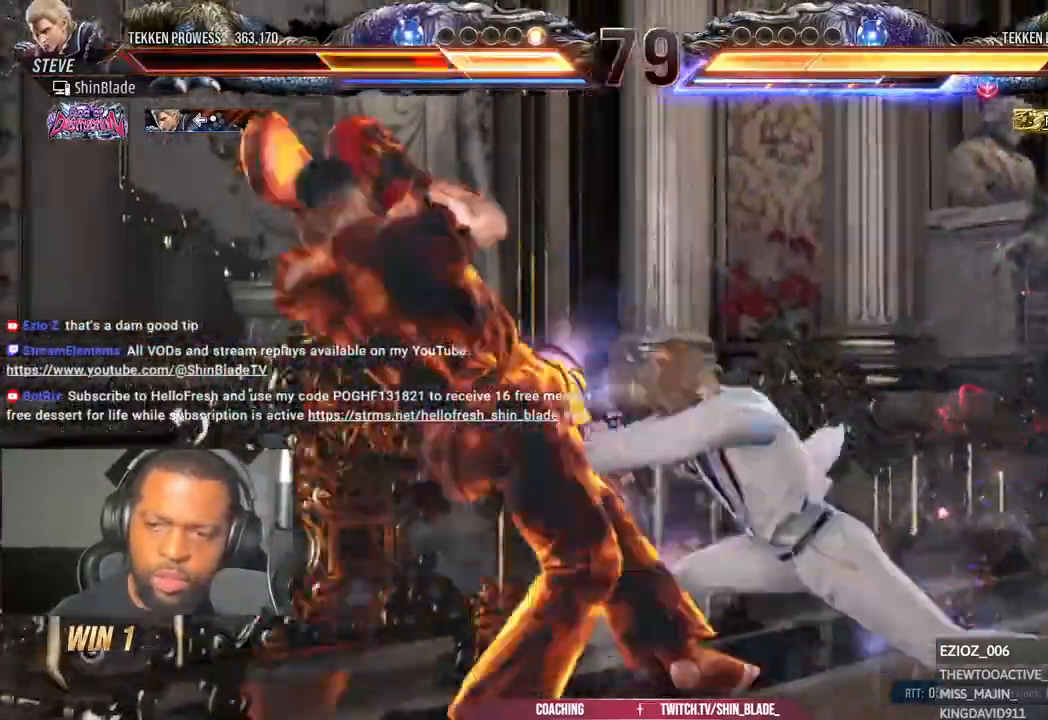
{"dt_ms": 1000, "buttons": [], "left_stick": "center", "right_stick": "center"}
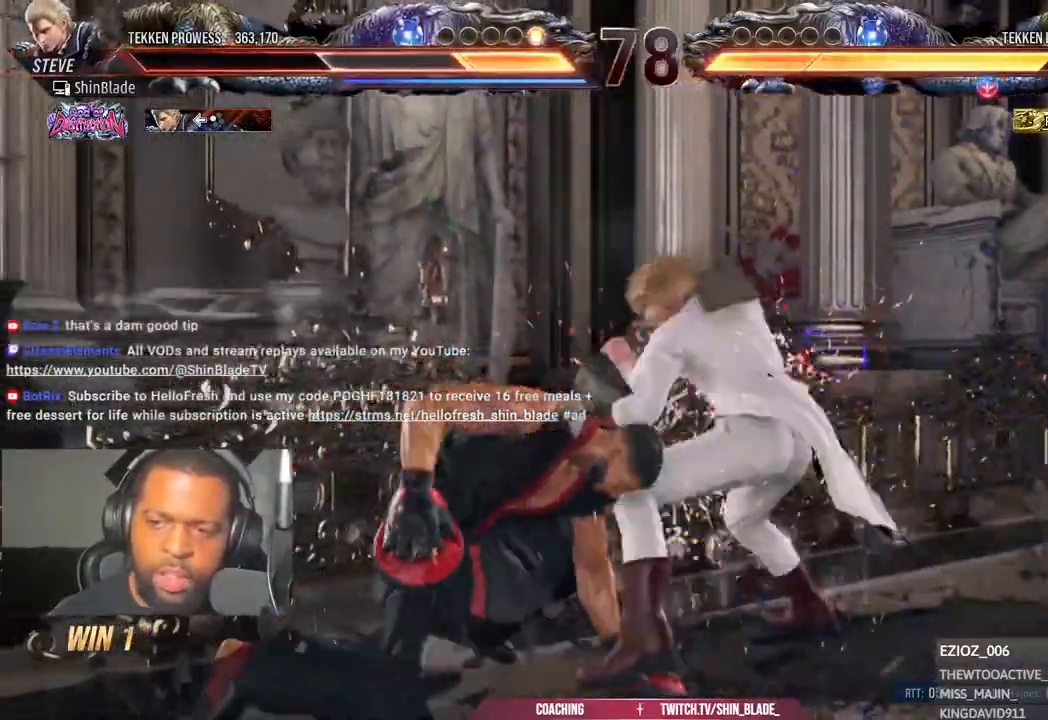
{"dt_ms": 500, "buttons": ["DPAD_LEFT"], "left_stick": "center", "right_stick": "center", "events": [[50, "DPAD_LEFT", "down"], [417, "DPAD_LEFT", "up"], [467, "DPAD_LEFT", "down"]]}
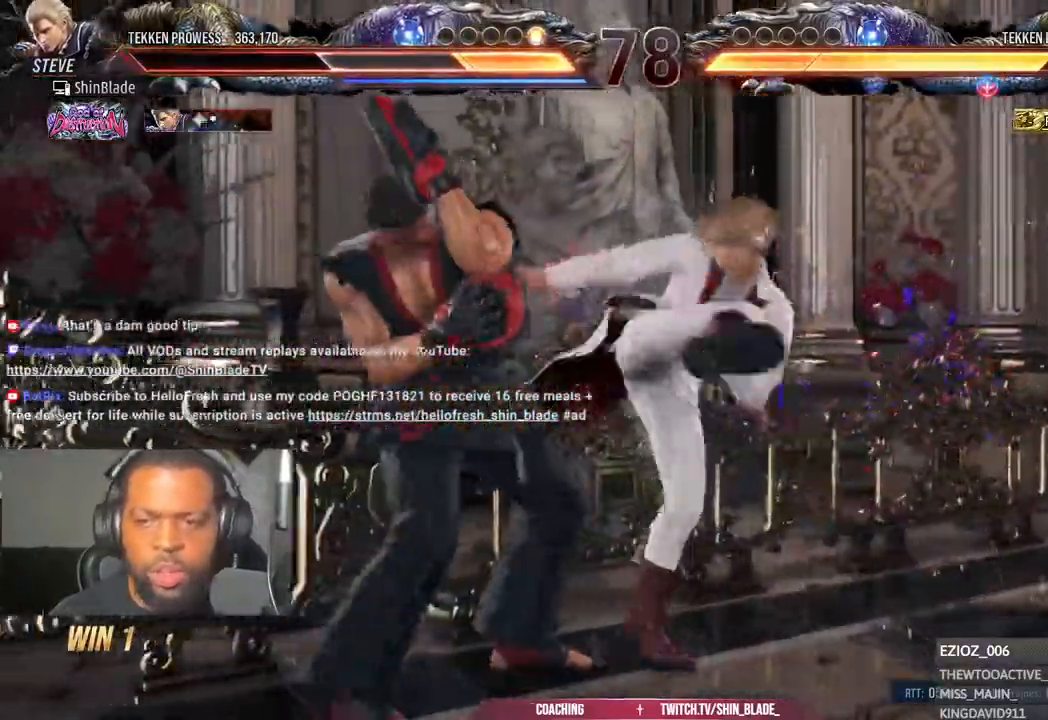
{"dt_ms": 500, "buttons": ["DPAD_LEFT"], "left_stick": "center", "right_stick": "center", "events": [[67, "DPAD_LEFT", "up"], [117, "DPAD_LEFT", "down"], [267, "DPAD_LEFT", "up"], [383, "DPAD_LEFT", "down"], [467, "DPAD_LEFT", "up"], [500, "DPAD_LEFT", "down"]]}
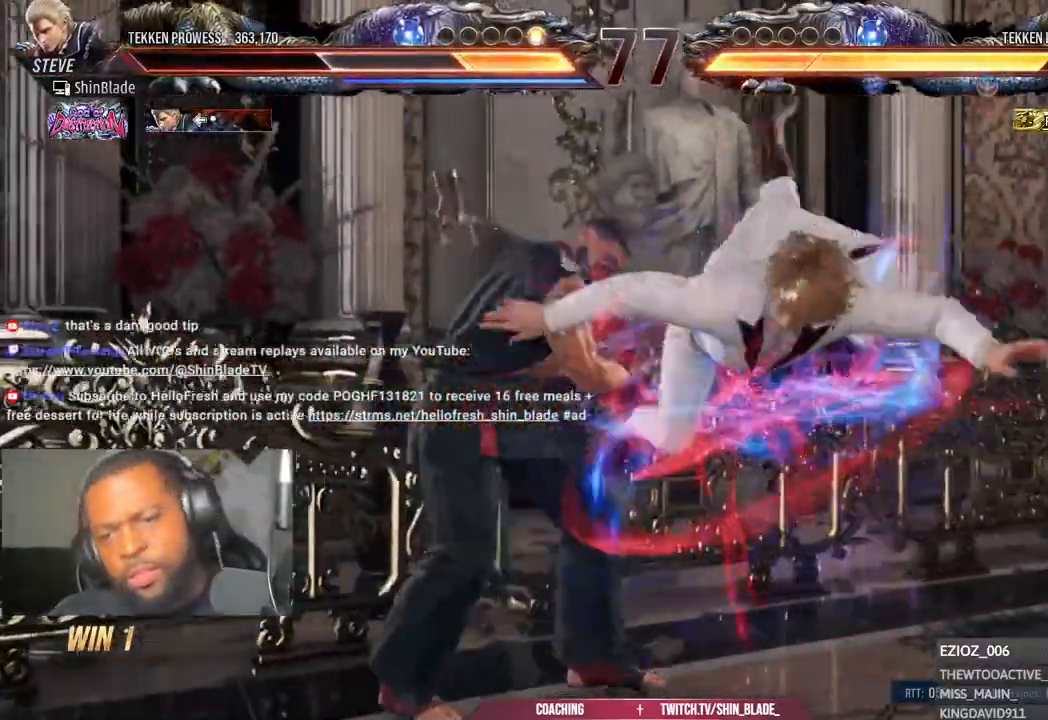
{"dt_ms": 500, "buttons": [], "left_stick": "center", "right_stick": "center", "events": [[217, "DPAD_DOWN", "down"], [250, "DPAD_LEFT", "up"], [283, "DPAD_LEFT", "down"], [317, "DPAD_DOWN", "up"], [367, "DPAD_LEFT", "up"]]}
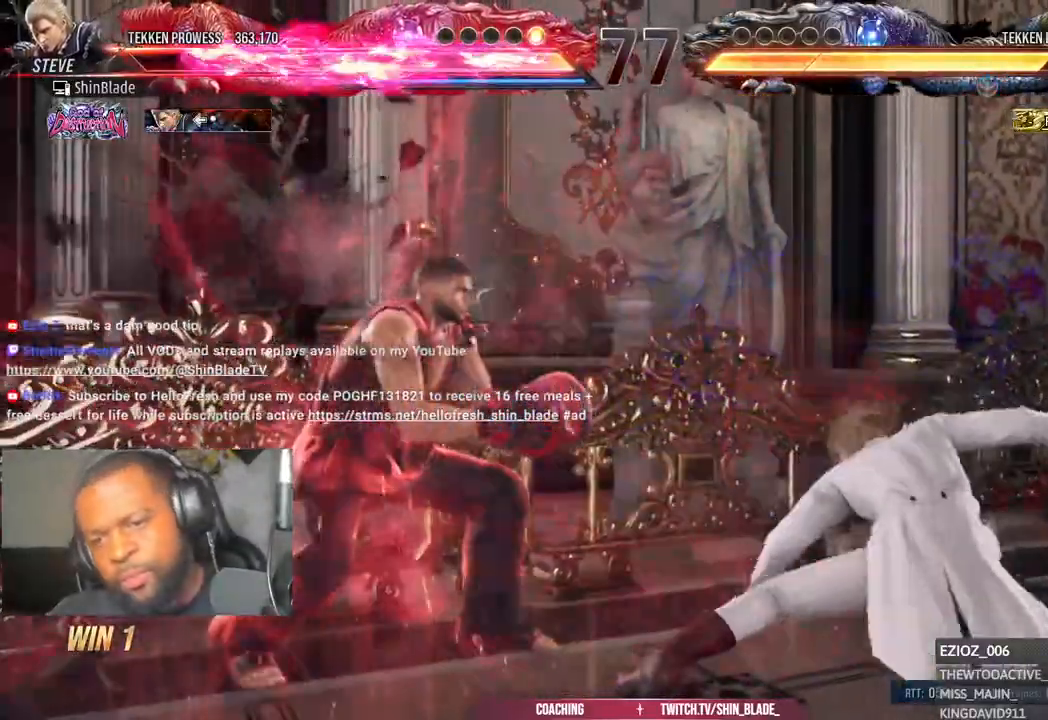
{"dt_ms": 500, "buttons": ["DPAD_LEFT"], "left_stick": "center", "right_stick": "center", "events": [[33, "DPAD_LEFT", "down"], [100, "DPAD_LEFT", "up"], [167, "DPAD_LEFT", "down"]]}
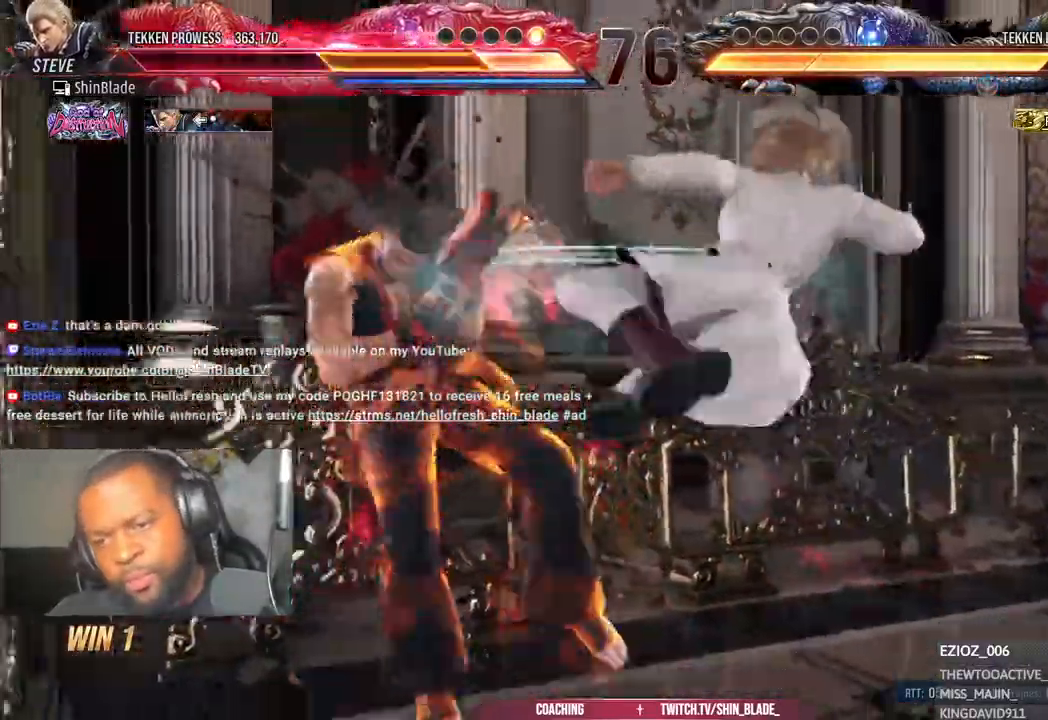
{"dt_ms": 500, "buttons": ["DPAD_LEFT"], "left_stick": "center", "right_stick": "center", "events": [[217, "DPAD_LEFT", "up"], [300, "SQUARE", "down"], [333, "DPAD_LEFT", "down"], [367, "SQUARE", "up"], [400, "DPAD_LEFT", "up"], [500, "DPAD_LEFT", "down"]]}
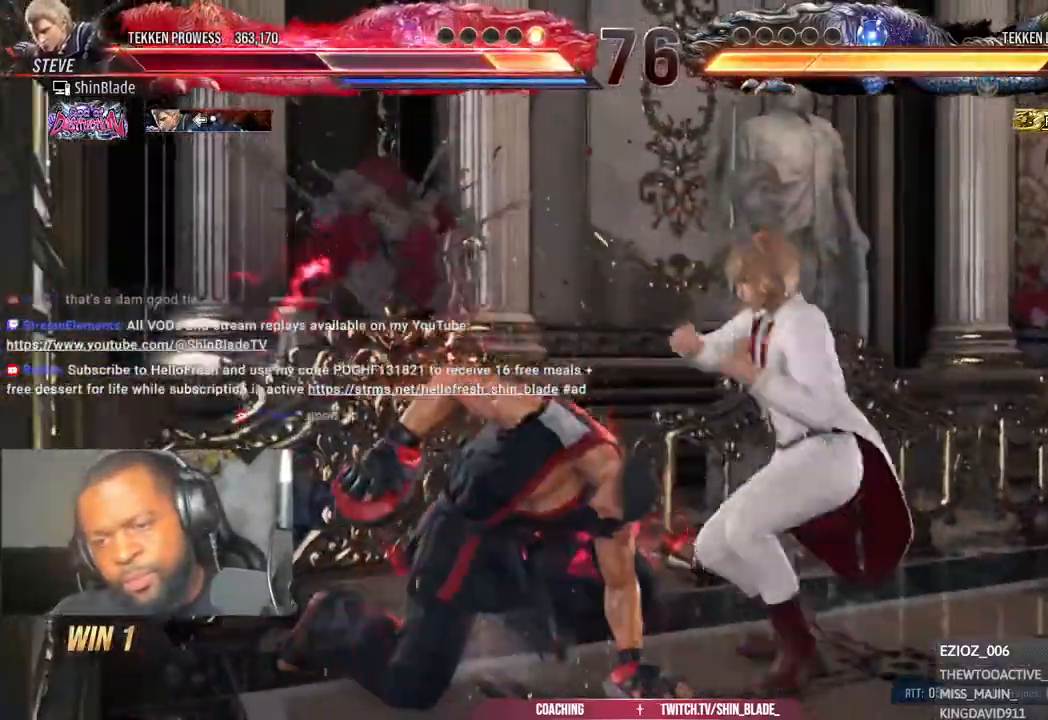
{"dt_ms": 500, "buttons": ["DPAD_LEFT"], "left_stick": "center", "right_stick": "center", "events": [[67, "DPAD_LEFT", "up"], [133, "DPAD_LEFT", "down"]]}
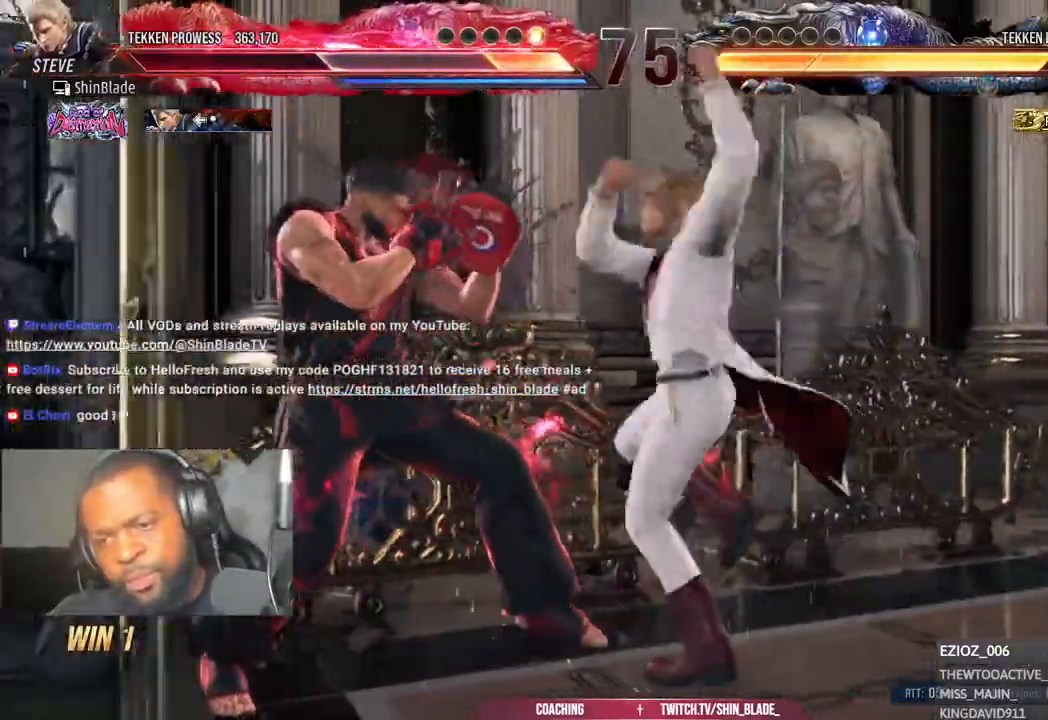
{"dt_ms": 500, "buttons": [], "left_stick": "center", "right_stick": "center", "events": [[117, "DPAD_DOWN", "down"], [117, "DPAD_LEFT", "up"], [217, "DPAD_LEFT", "down"], [267, "DPAD_DOWN", "up"], [317, "DPAD_LEFT", "up"]]}
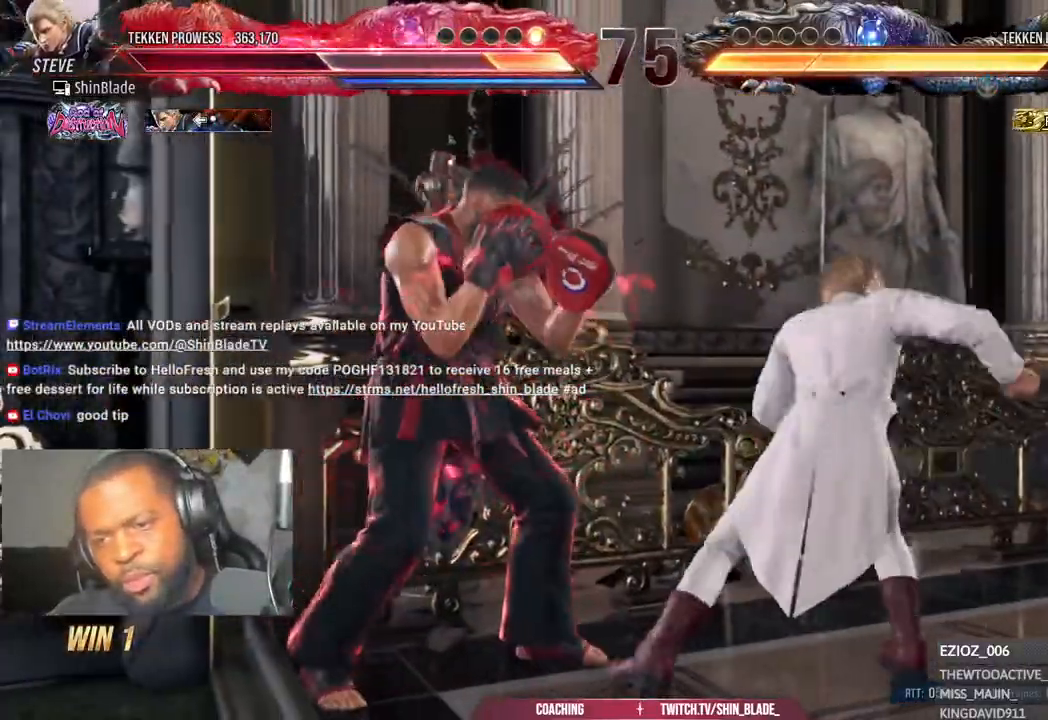
{"dt_ms": 500, "buttons": [], "left_stick": "center", "right_stick": "center", "events": [[17, "DPAD_LEFT", "down"], [67, "left_stick", "down"], [117, "left_stick", "center"], [433, "DPAD_LEFT", "up"]]}
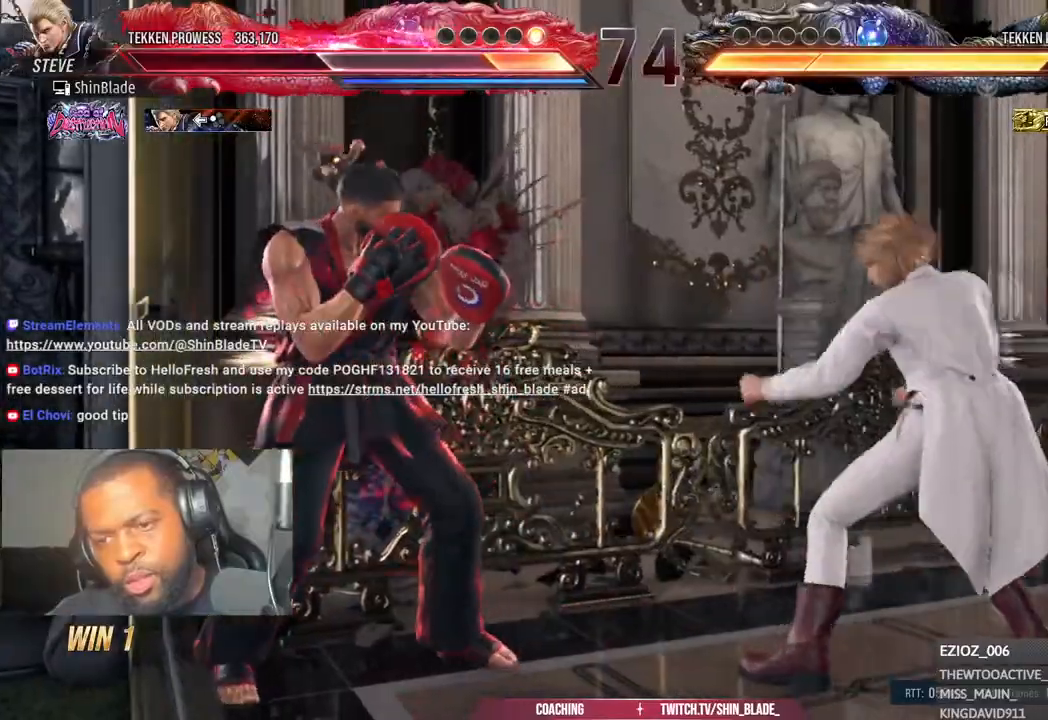
{"dt_ms": 500, "buttons": ["DPAD_LEFT"], "left_stick": "center", "right_stick": "center", "events": [[217, "DPAD_LEFT", "down"]]}
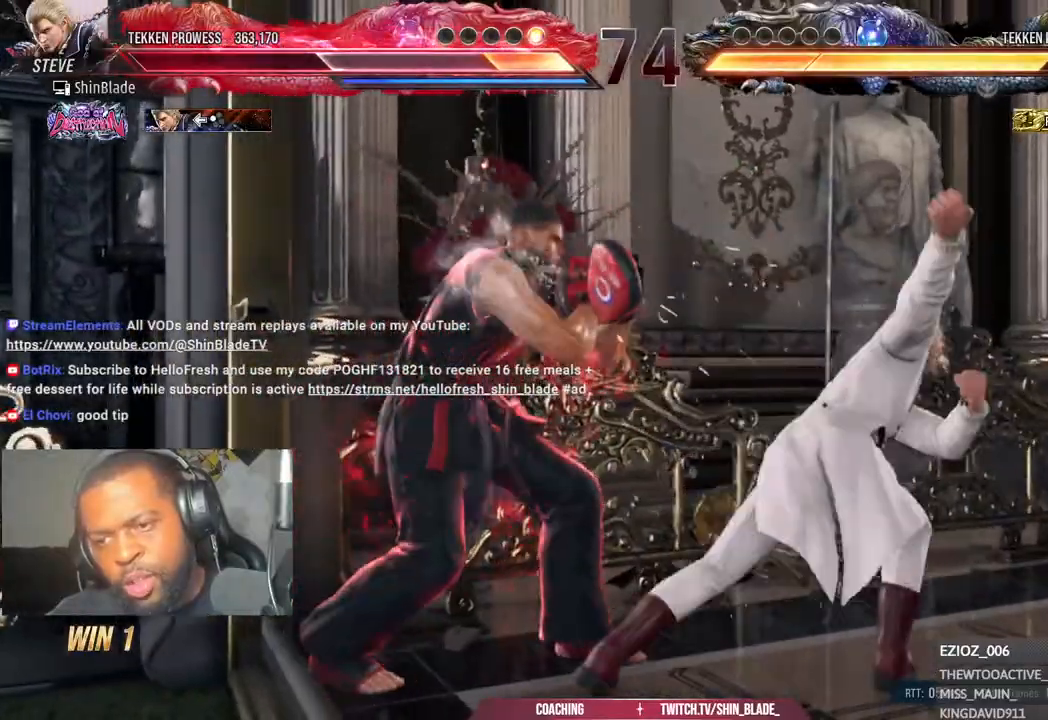
{"dt_ms": 500, "buttons": [], "left_stick": "center", "right_stick": "center", "events": [[33, "DPAD_LEFT", "up"], [200, "DPAD_LEFT", "down"], [350, "DPAD_LEFT", "up"]]}
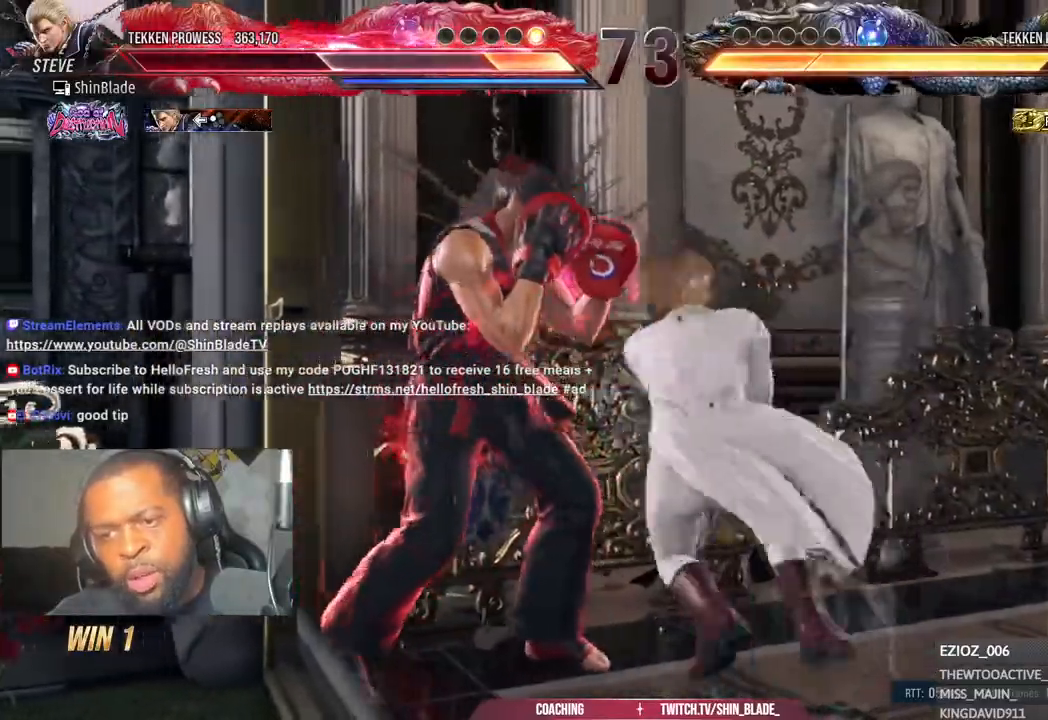
{"dt_ms": 500, "buttons": ["DPAD_LEFT"], "left_stick": "center", "right_stick": "center", "events": [[167, "DPAD_LEFT", "down"], [383, "DPAD_LEFT", "up"], [433, "DPAD_LEFT", "down"]]}
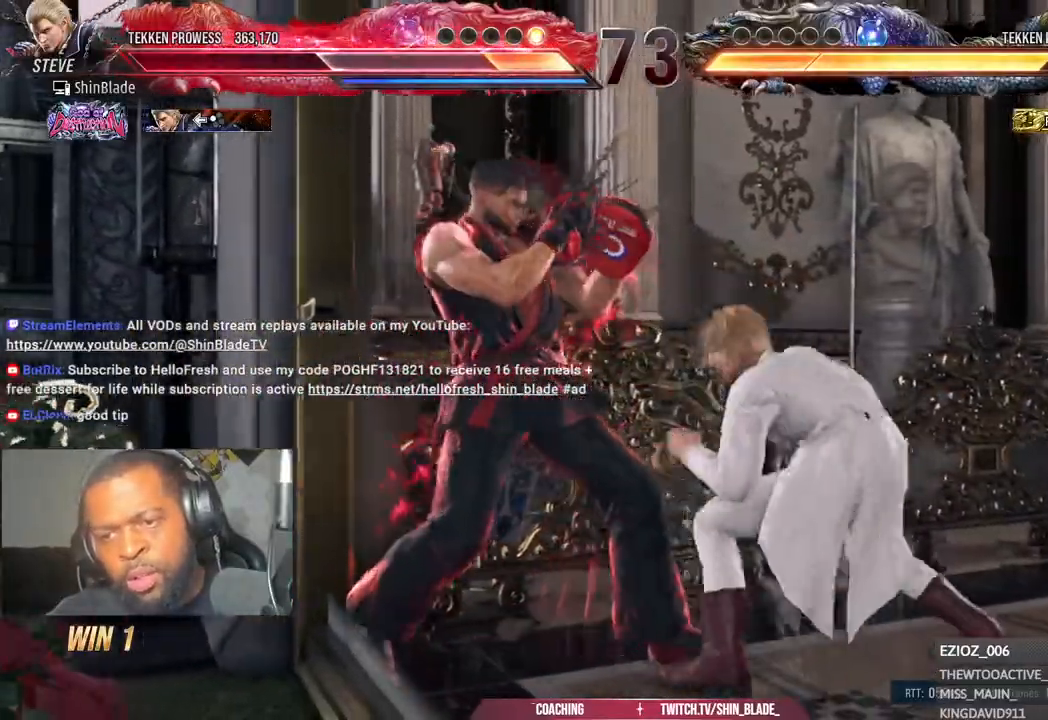
{"dt_ms": 500, "buttons": ["DPAD_LEFT"], "left_stick": "center", "right_stick": "center", "events": [[350, "SQUARE", "down"], [367, "TRIANGLE", "down"], [450, "SQUARE", "up"], [450, "TRIANGLE", "up"]]}
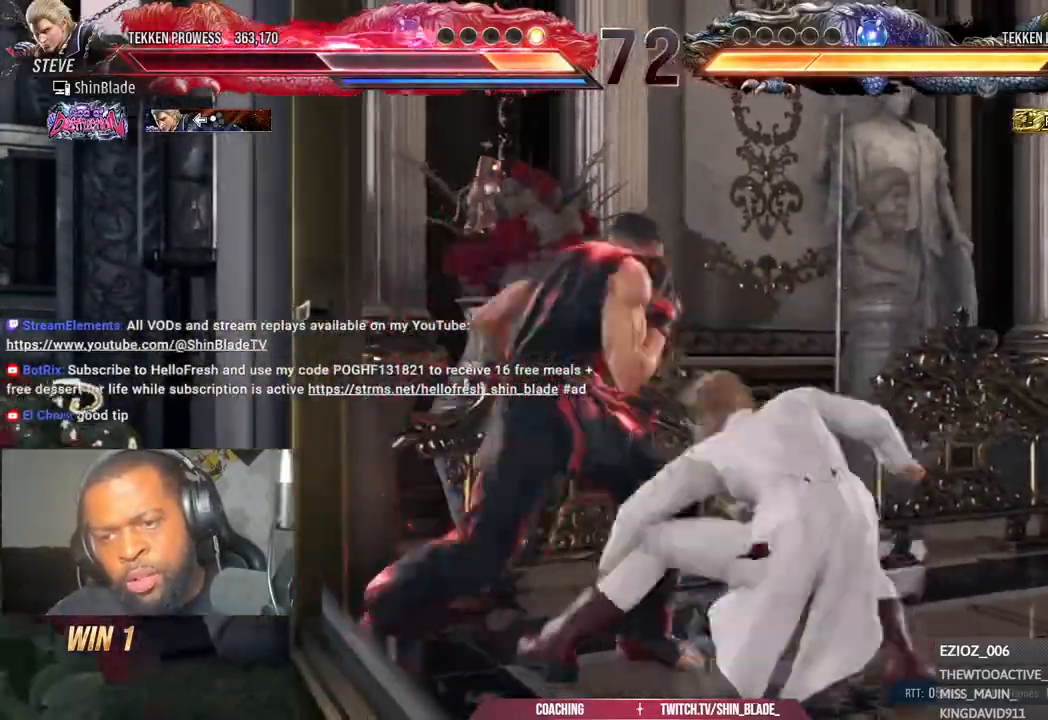
{"dt_ms": 500, "buttons": ["TRIANGLE"], "left_stick": "center", "right_stick": "center"}
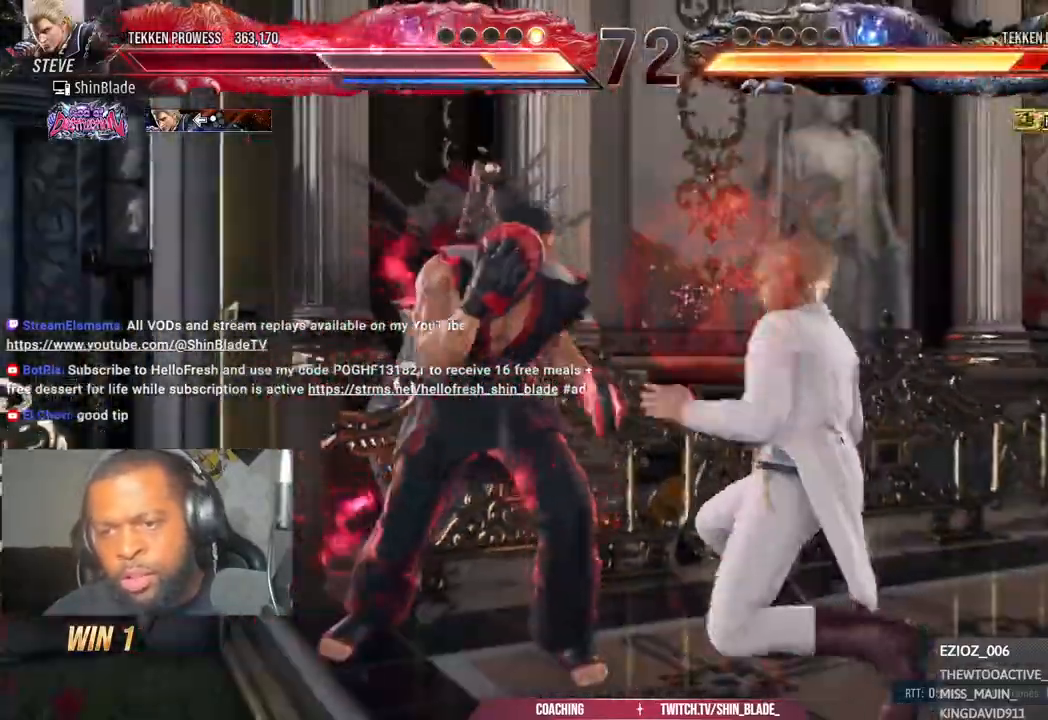
{"dt_ms": 500, "buttons": ["SQUARE", "R2", "DPAD_RIGHT"], "left_stick": "center", "right_stick": "center", "events": [[17, "DPAD_RIGHT", "down"], [67, "CROSS", "down"], [117, "TRIANGLE", "up"], [233, "SQUARE", "down"], [250, "CROSS", "up"], [267, "DPAD_RIGHT", "up"], [333, "SQUARE", "up"], [333, "TRIANGLE", "down"], [350, "DPAD_RIGHT", "down"], [383, "SQUARE", "down"], [383, "TRIANGLE", "up"], [483, "R2", "down"], [483, "SQUARE", "up"], [500, "SQUARE", "down"]]}
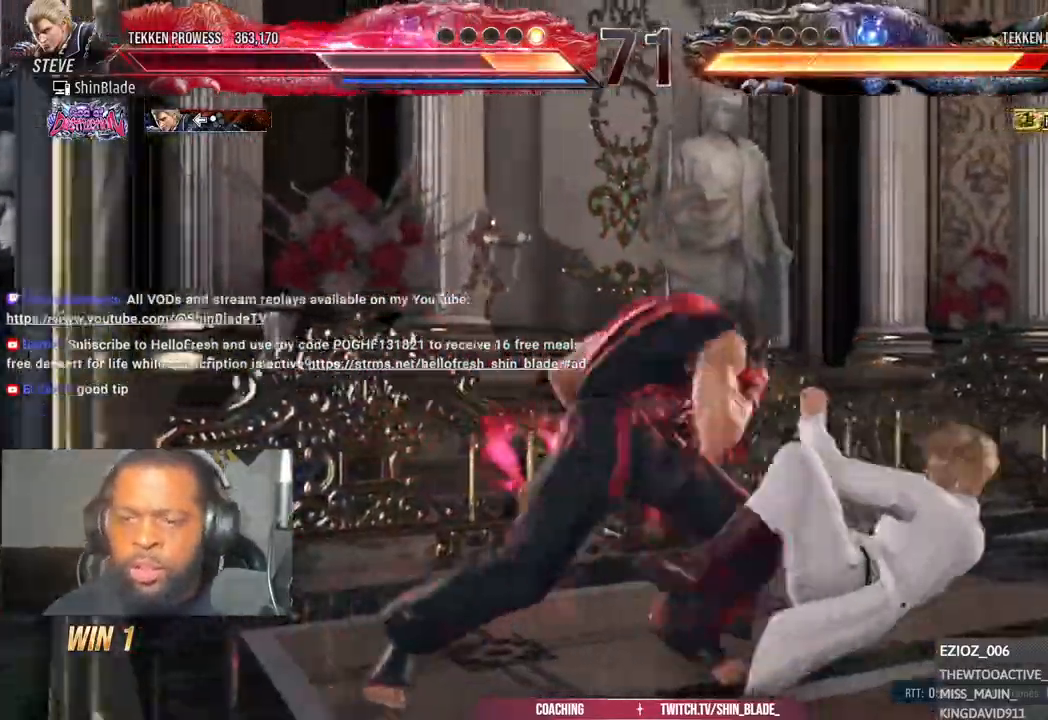
{"dt_ms": 500, "buttons": ["SQUARE", "R2", "DPAD_DOWN", "DPAD_RIGHT"], "left_stick": "center", "right_stick": "center", "events": [[83, "SQUARE", "up"], [133, "SQUARE", "down"], [217, "DPAD_RIGHT", "up"], [317, "SQUARE", "up"], [400, "DPAD_DOWN", "down"], [400, "DPAD_RIGHT", "down"], [467, "SQUARE", "down"]]}
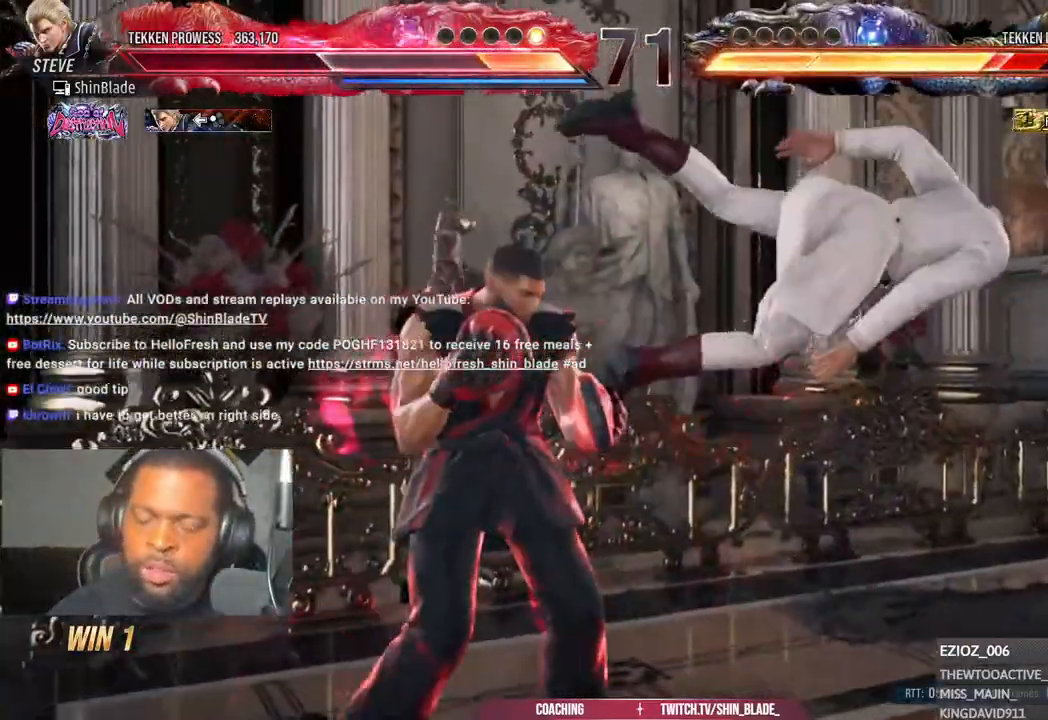
{"dt_ms": 500, "buttons": ["SQUARE", "R2", "DPAD_LEFT"], "left_stick": "center", "right_stick": "center", "events": [[50, "TRIANGLE", "down"], [100, "SQUARE", "up"], [167, "DPAD_DOWN", "up"], [167, "DPAD_RIGHT", "up"], [183, "SQUARE", "down"], [217, "TRIANGLE", "up"], [267, "DPAD_LEFT", "down"], [267, "SQUARE", "up"], [333, "SQUARE", "down"], [417, "SQUARE", "up"], [467, "SQUARE", "down"]]}